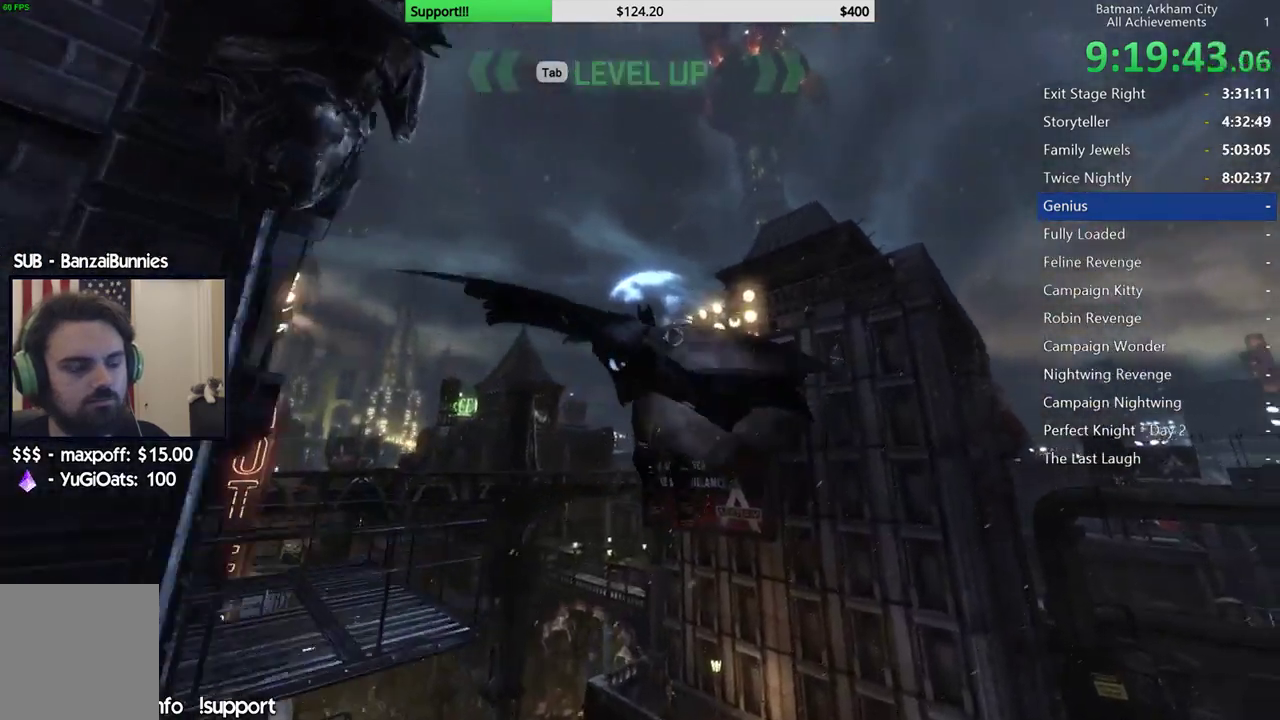
Gameplay with a controller (Xbox layout); each line is a JSON object with the inputs held at the frame after it. "events" lists button and stick changes between this image and that frame as [ms after this image, input, new state], when the widget could be followed in between. Not read: L1 L2 R1 R2.
{"buttons": [], "left_stick": "up-left", "right_stick": "center"}
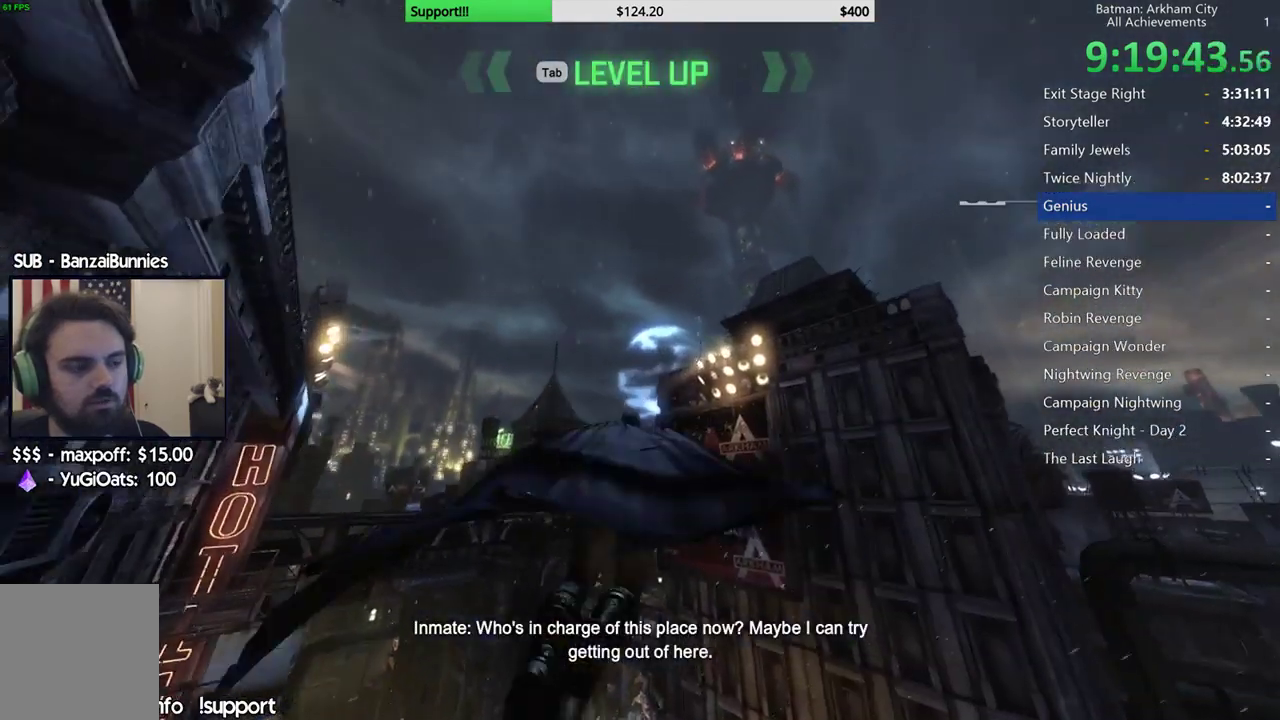
{"buttons": [], "left_stick": "up-left", "right_stick": "center"}
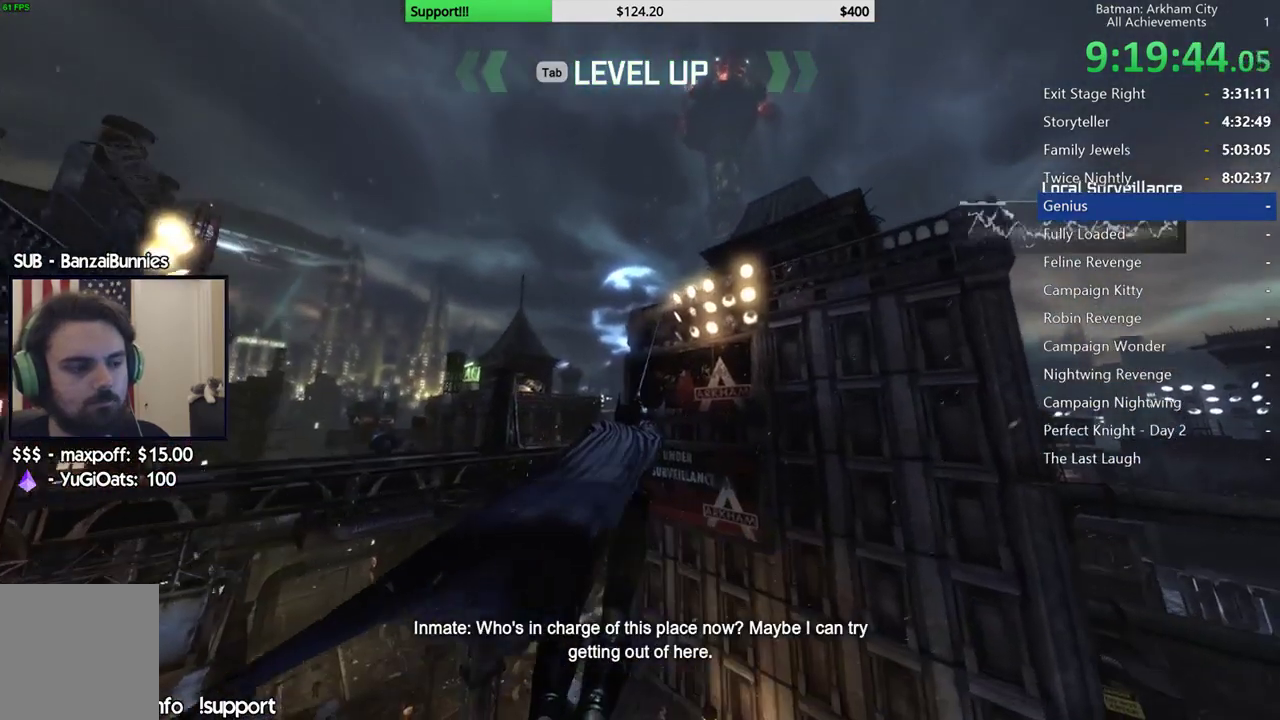
{"buttons": [], "left_stick": "up-left", "right_stick": "center"}
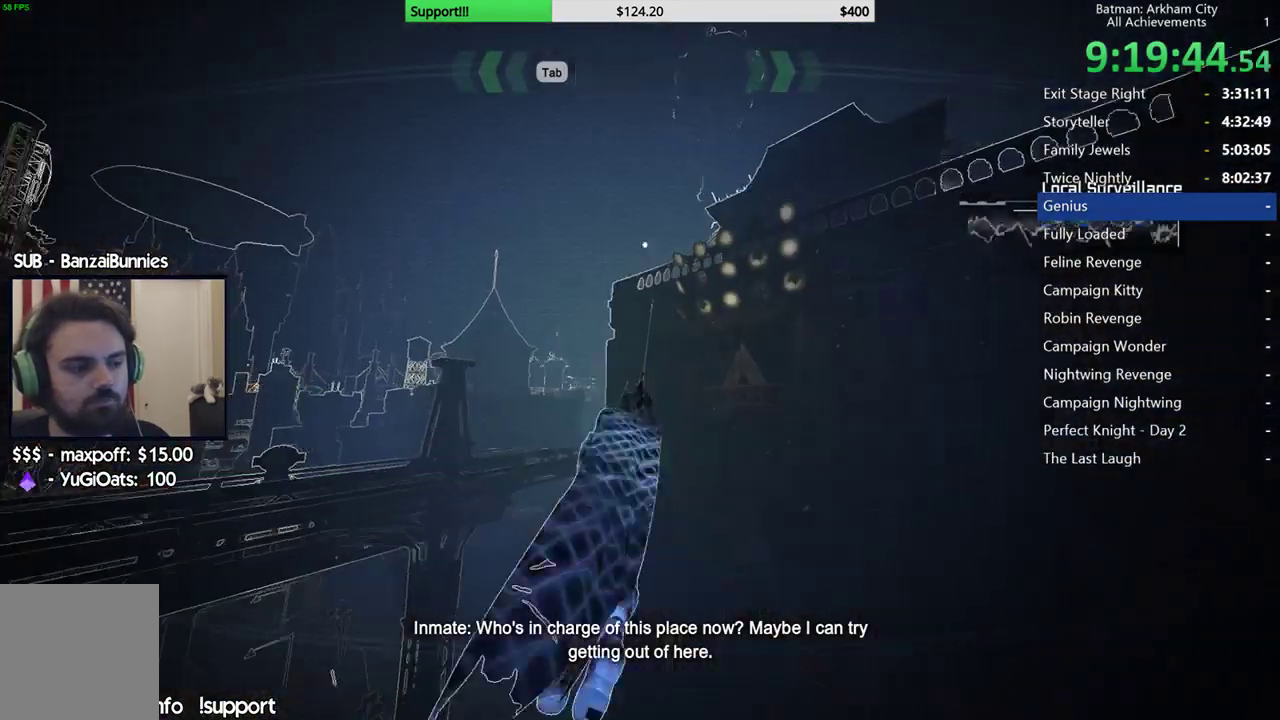
{"buttons": [], "left_stick": "up-left", "right_stick": "center"}
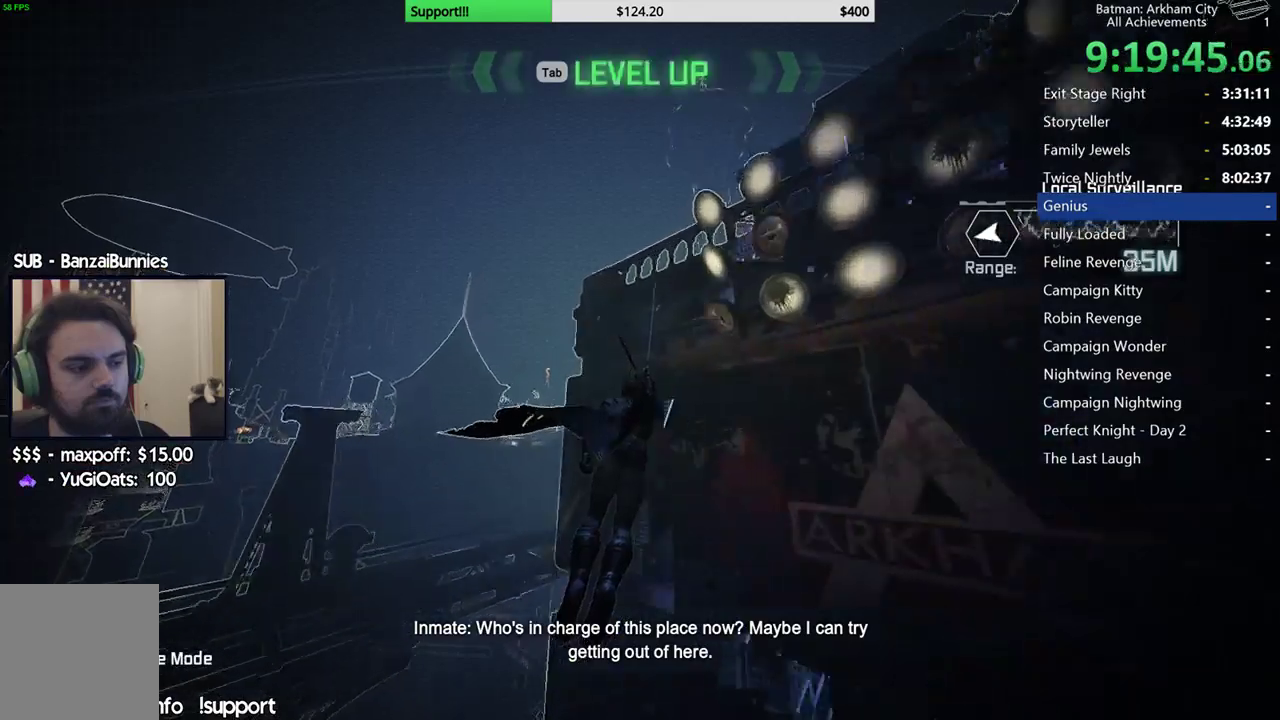
{"buttons": [], "left_stick": "up-left", "right_stick": "center"}
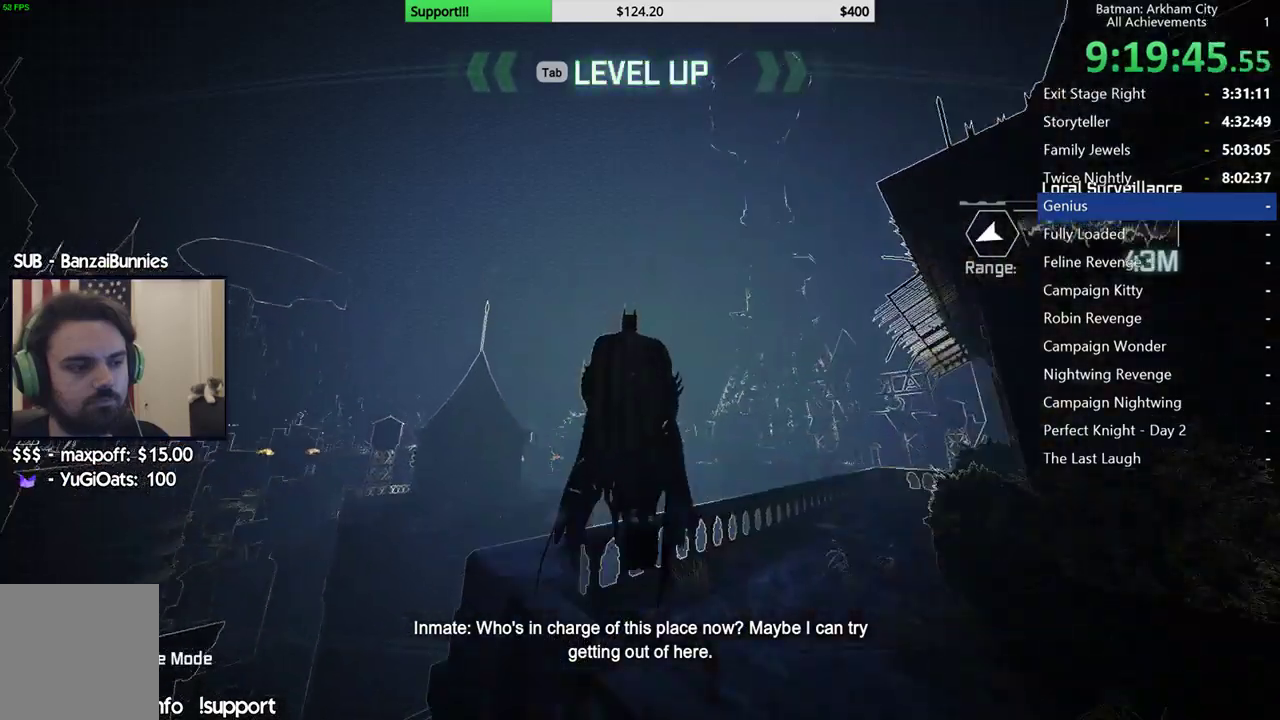
{"buttons": [], "left_stick": "center", "right_stick": "center", "events": [[133, "left_stick", "center"]]}